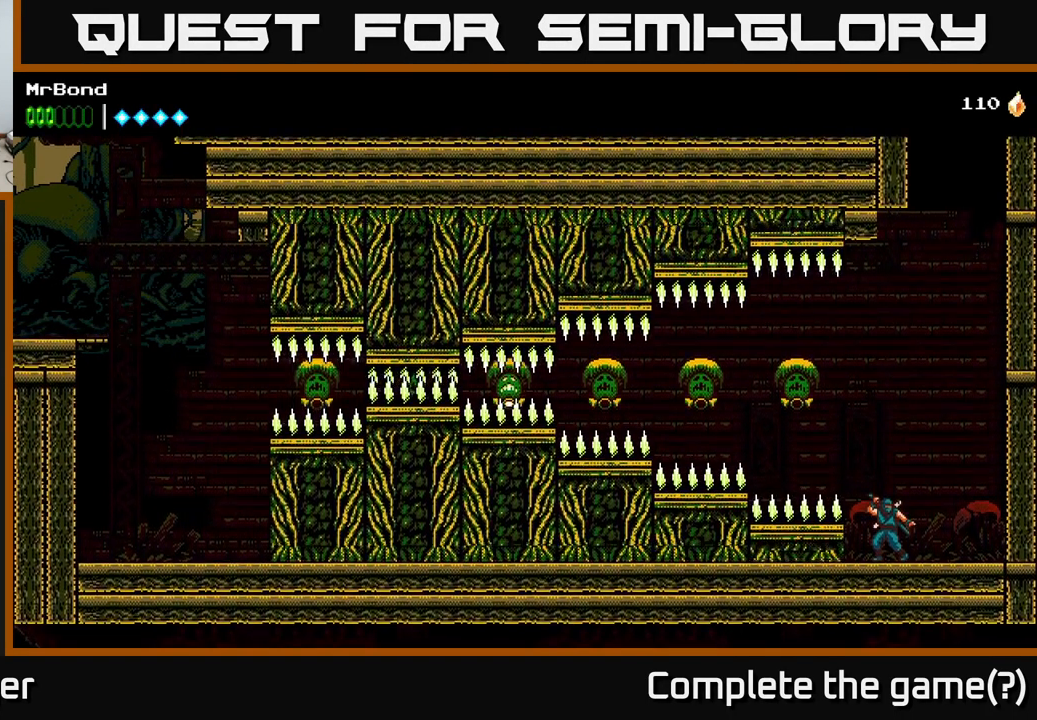
Gameplay with a controller (Xbox layout); each line is a JSON object with the inputs held at the frame after it. "events" lists button and stick changes between this image and that frame as [ms after this image, input, new state], when the widget could be followed in between.
{"buttons": ["DPAD_RIGHT"], "left_stick": "center", "right_stick": "center", "events": [[283, "DPAD_RIGHT", "down"]]}
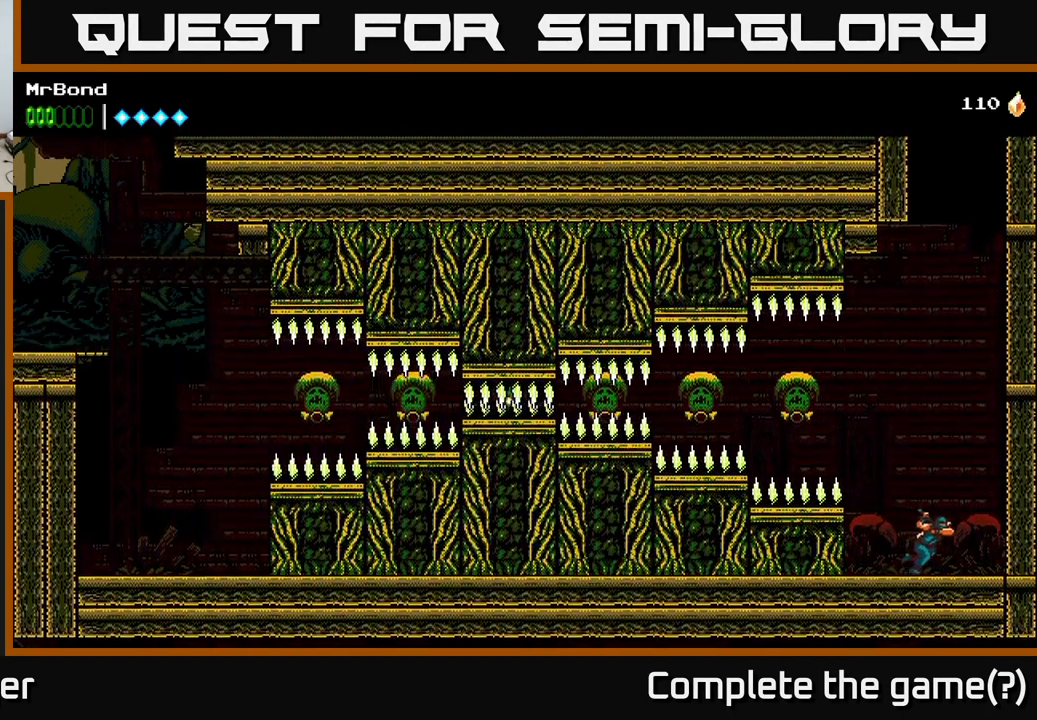
{"buttons": ["A", "DPAD_RIGHT"], "left_stick": "center", "right_stick": "center", "events": [[250, "A", "down"], [383, "A", "up"], [483, "A", "down"]]}
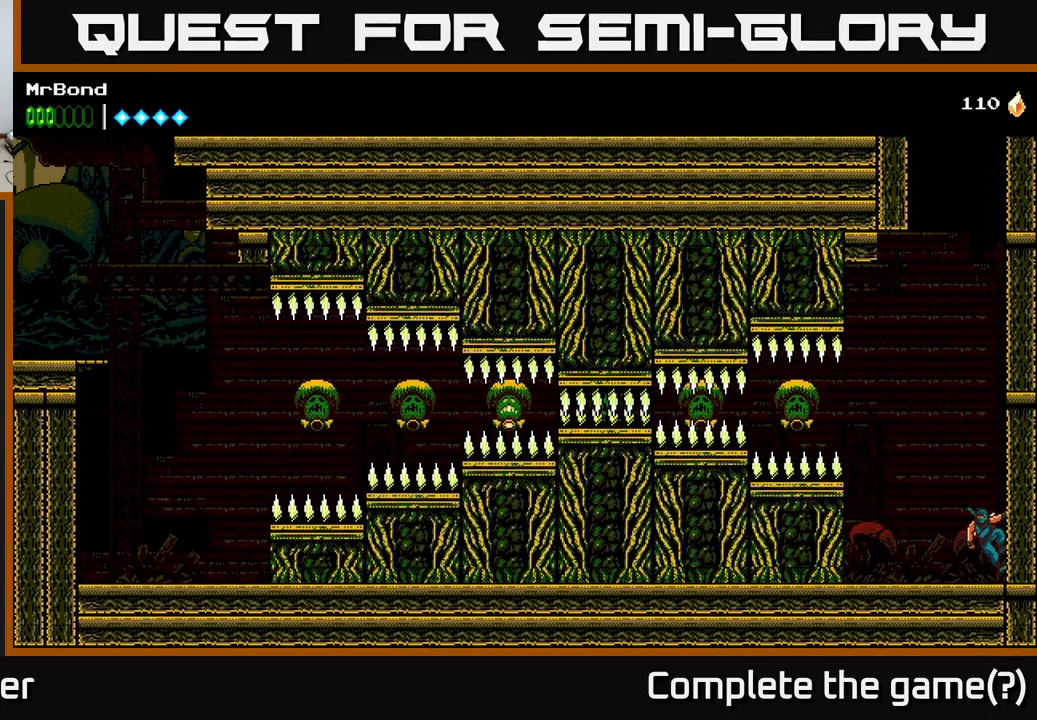
{"buttons": ["A", "DPAD_RIGHT"], "left_stick": "center", "right_stick": "center", "events": [[133, "A", "up"], [200, "A", "down"], [367, "A", "up"], [483, "A", "down"]]}
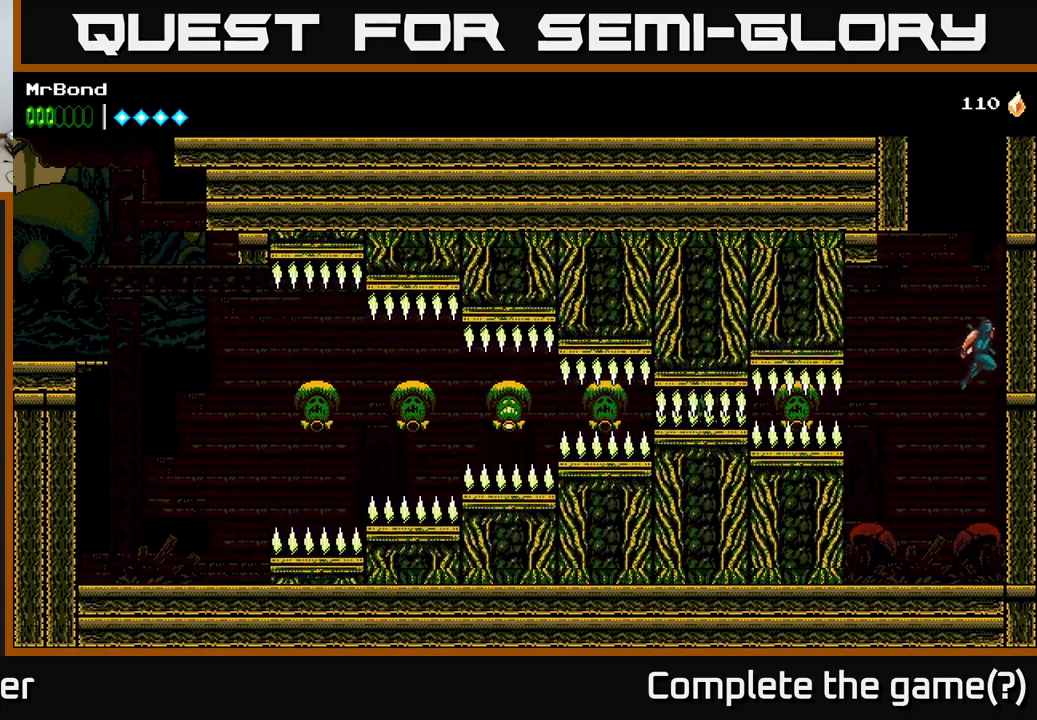
{"buttons": ["DPAD_RIGHT"], "left_stick": "center", "right_stick": "center", "events": [[183, "A", "up"], [267, "A", "down"], [433, "A", "up"]]}
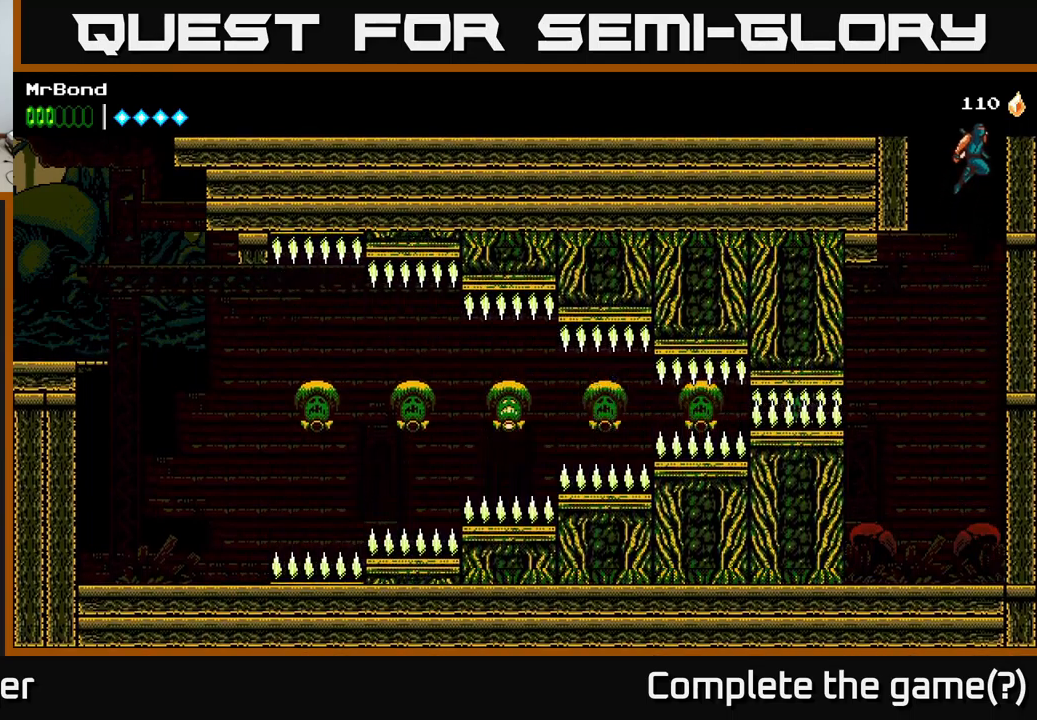
{"buttons": ["DPAD_RIGHT"], "left_stick": "center", "right_stick": "center", "events": [[17, "A", "down"], [267, "A", "up"]]}
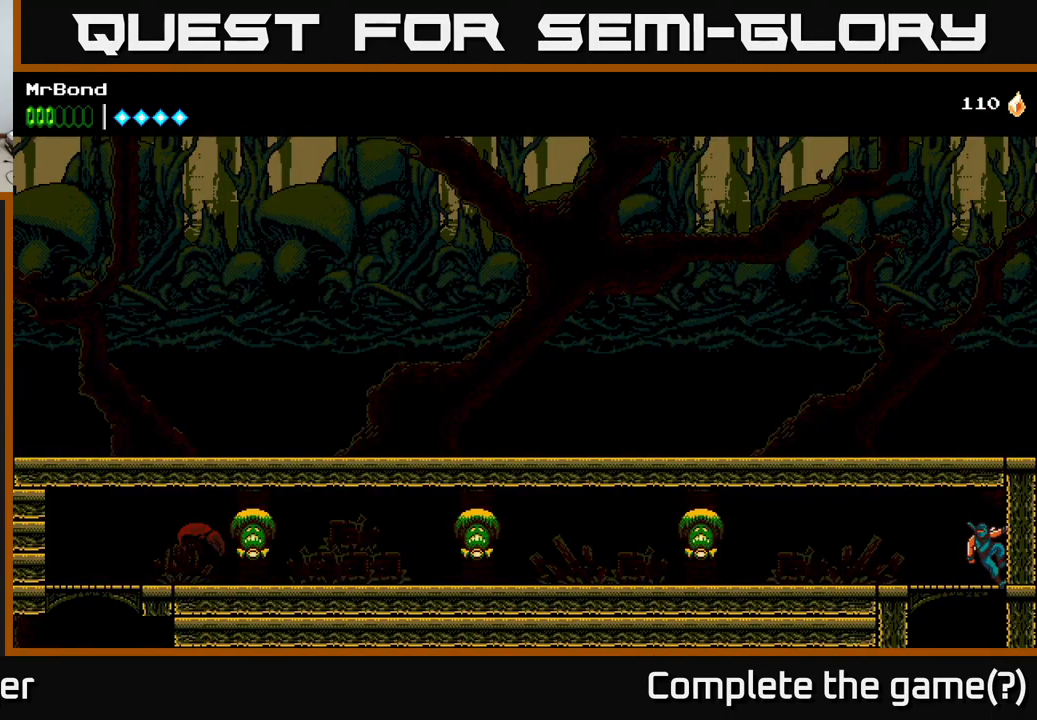
{"buttons": ["DPAD_LEFT"], "left_stick": "center", "right_stick": "center", "events": [[150, "A", "down"], [167, "DPAD_RIGHT", "up"], [183, "DPAD_LEFT", "down"], [233, "A", "up"]]}
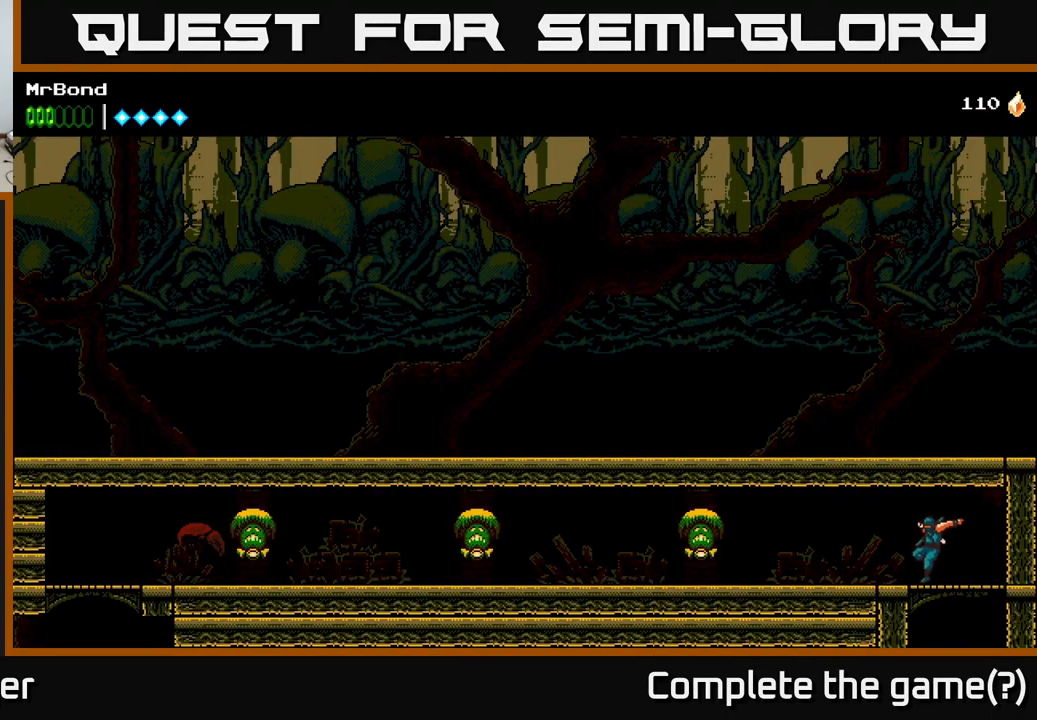
{"buttons": ["DPAD_LEFT"], "left_stick": "center", "right_stick": "center", "events": []}
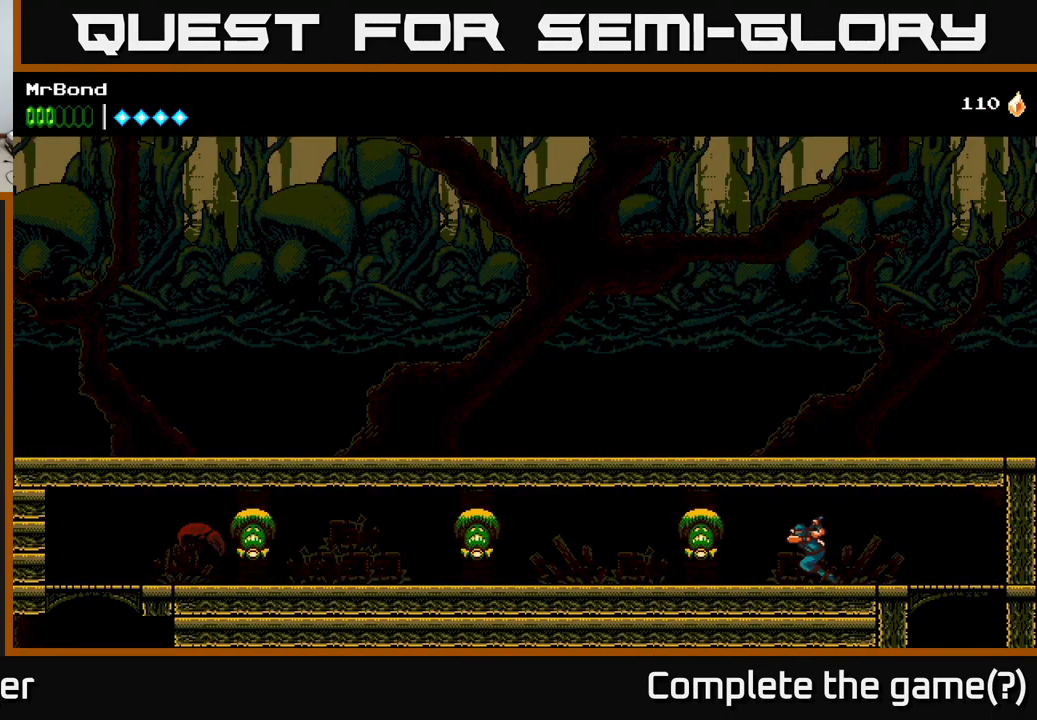
{"buttons": ["DPAD_LEFT"], "left_stick": "center", "right_stick": "center", "events": [[67, "X", "down"], [100, "A", "down"], [150, "X", "up"], [183, "A", "up"]]}
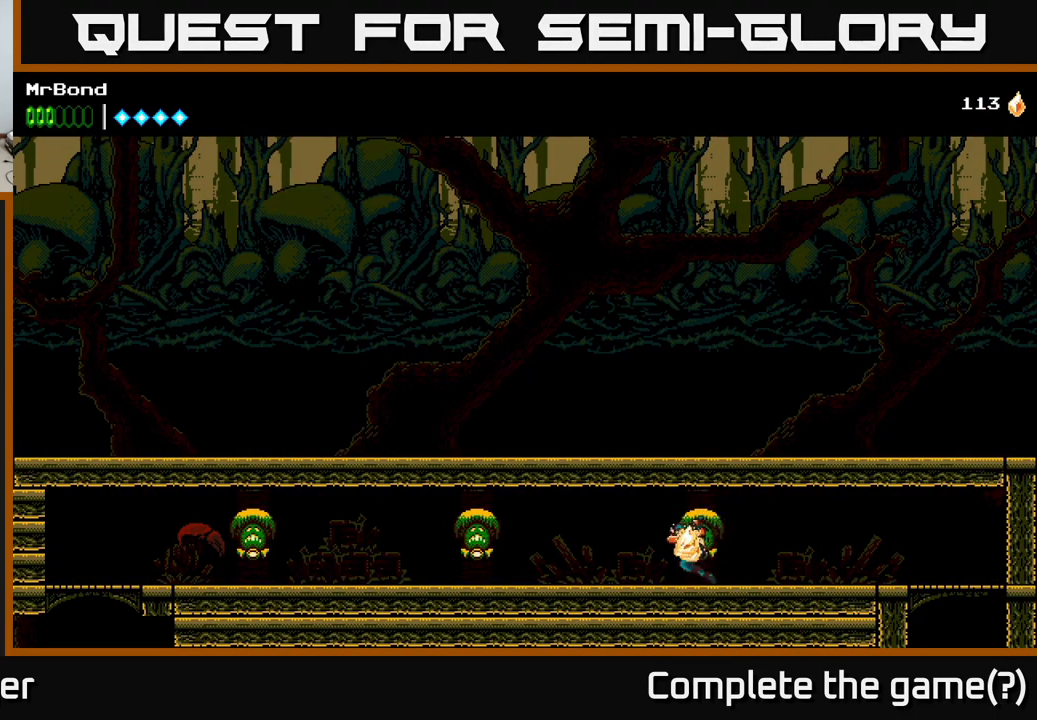
{"buttons": ["A", "X", "DPAD_LEFT"], "left_stick": "center", "right_stick": "center", "events": [[450, "X", "down"], [500, "A", "down"]]}
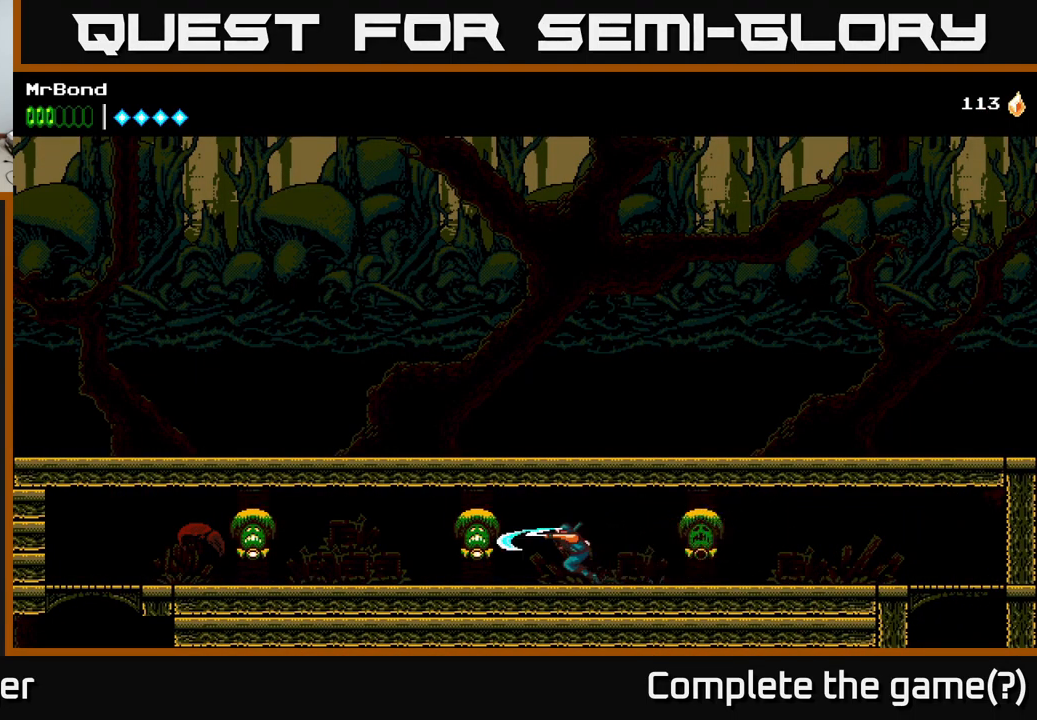
{"buttons": ["DPAD_LEFT"], "left_stick": "center", "right_stick": "center", "events": [[33, "X", "up"], [83, "A", "up"]]}
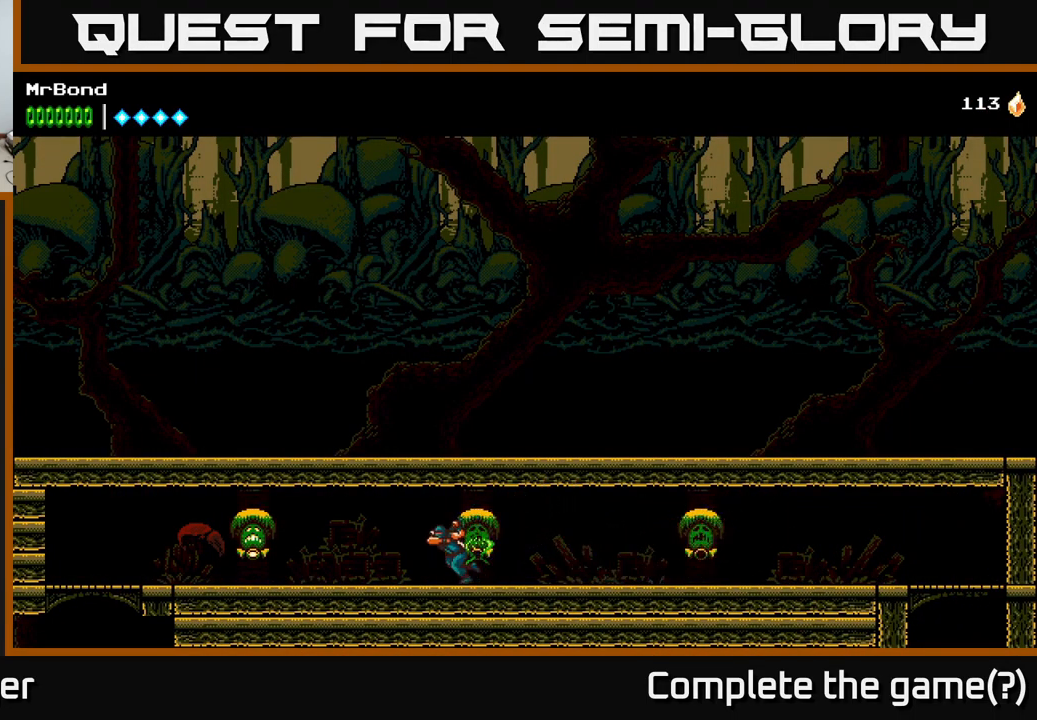
{"buttons": ["A", "DPAD_LEFT"], "left_stick": "center", "right_stick": "center", "events": [[383, "X", "down"], [417, "A", "down"], [467, "X", "up"]]}
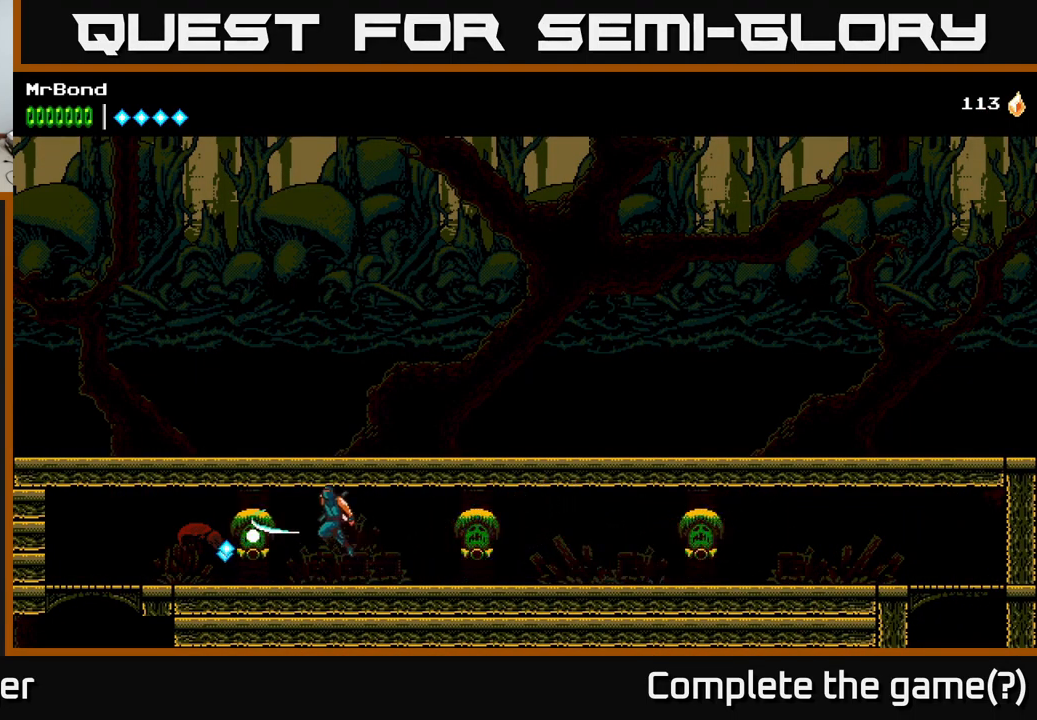
{"buttons": ["A", "DPAD_LEFT"], "left_stick": "center", "right_stick": "center", "events": [[33, "A", "up"], [450, "A", "down"]]}
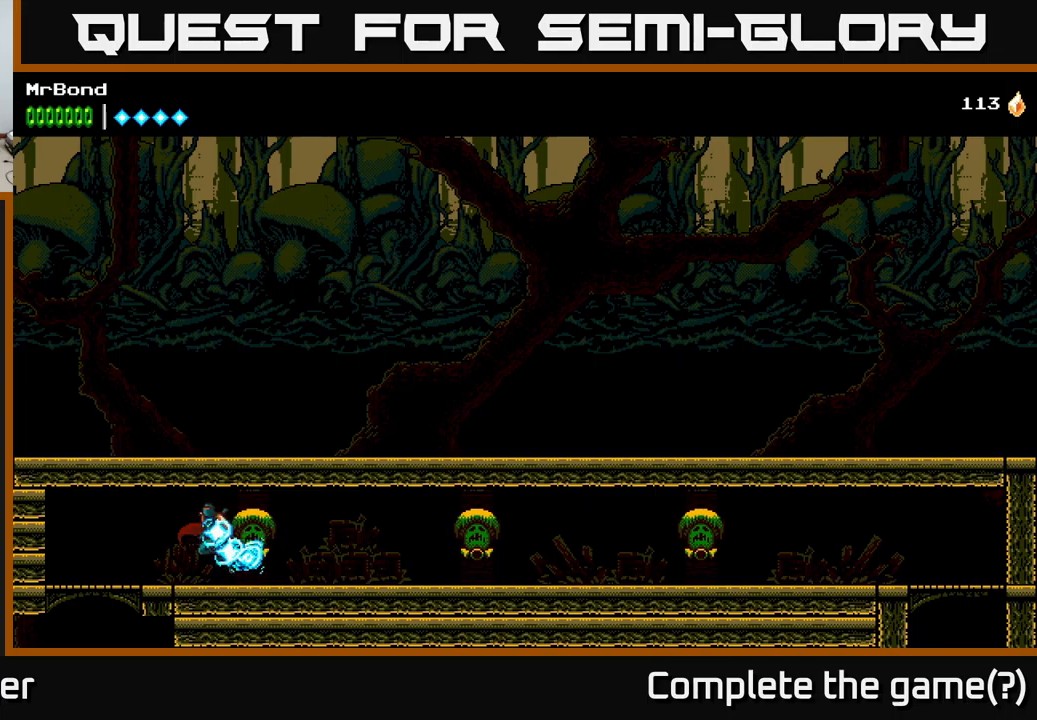
{"buttons": ["A", "DPAD_DOWN"], "left_stick": "center", "right_stick": "center", "events": [[17, "A", "up"], [417, "DPAD_DOWN", "down"], [467, "A", "down"], [484, "DPAD_LEFT", "up"]]}